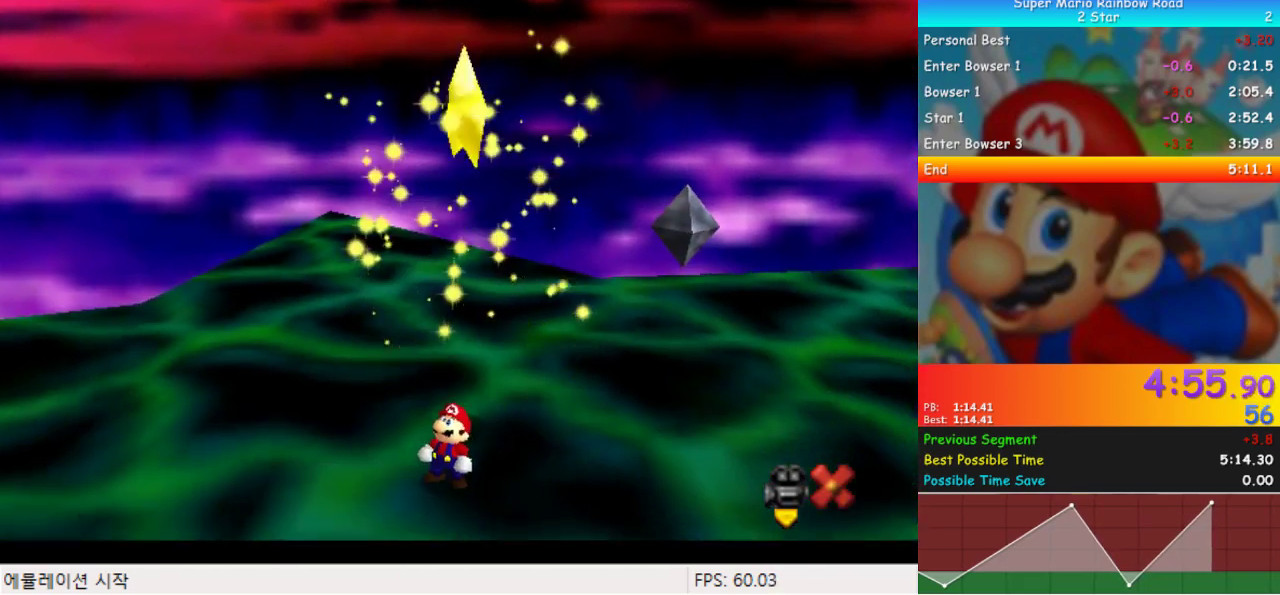
Gameplay with a controller (Nintendo layout); each line is a JSON object with the inputs held at the frame after it. "events" lists button and stick changes between this image and that frame as [ms after this image, input, new state], when the widget could be followed in between. Not read: L3 R3.
{"buttons": ["DPAD_UP"], "events": [[200, "DPAD_UP", "down"]]}
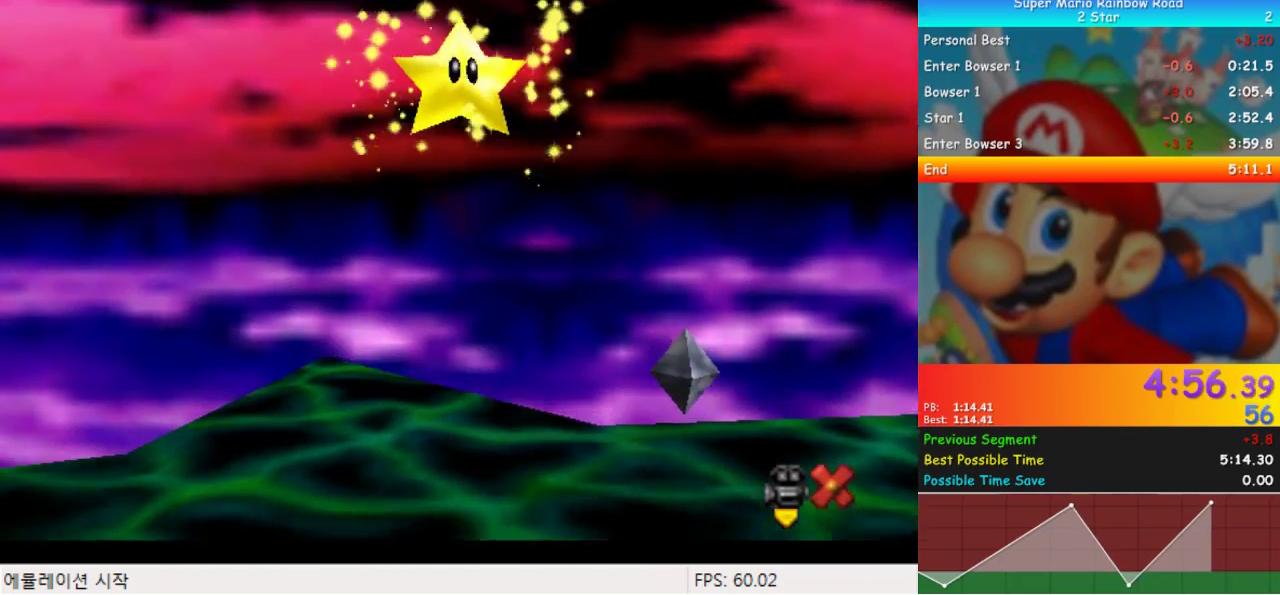
{"buttons": ["DPAD_UP"], "events": []}
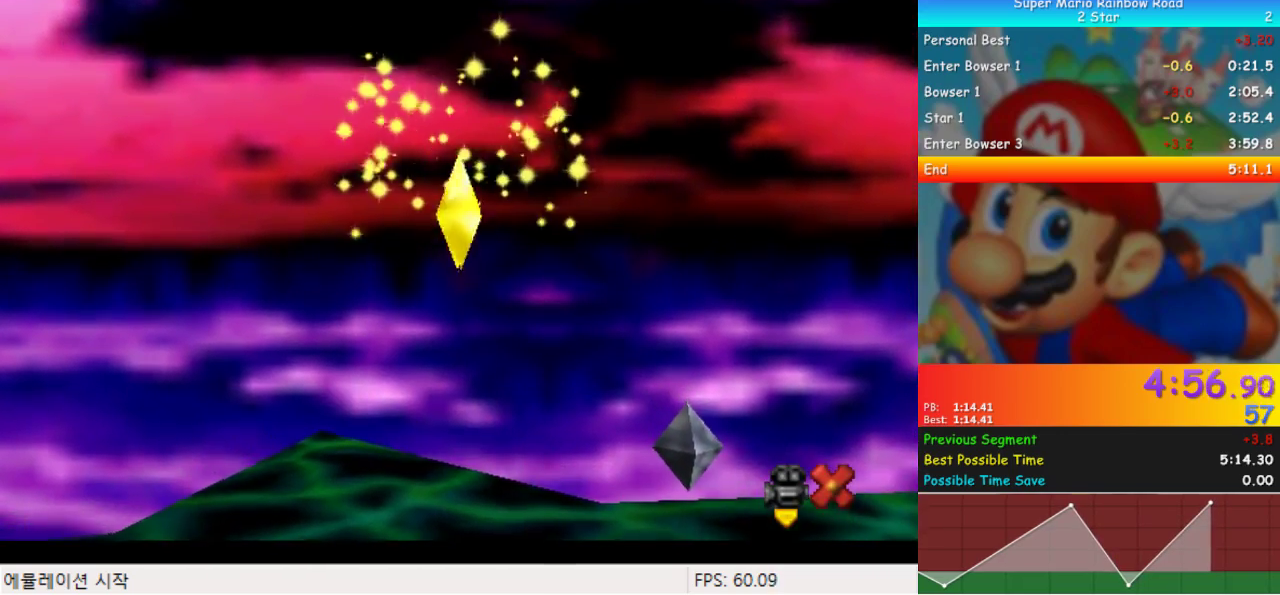
{"buttons": ["DPAD_UP"], "events": []}
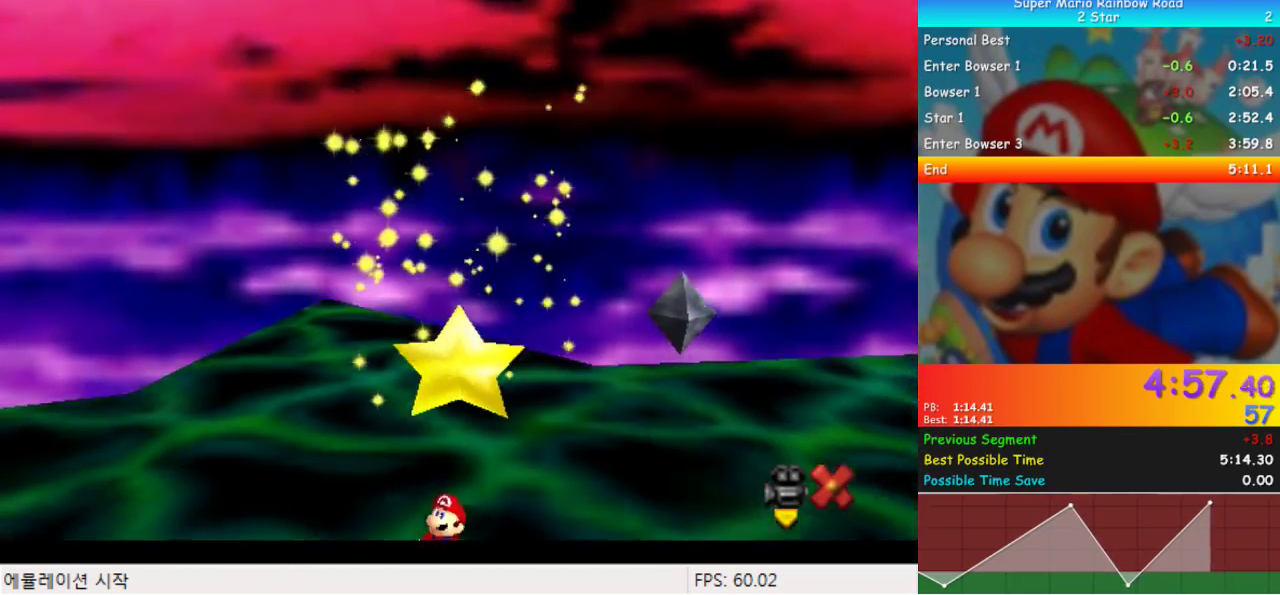
{"buttons": ["DPAD_UP"], "events": []}
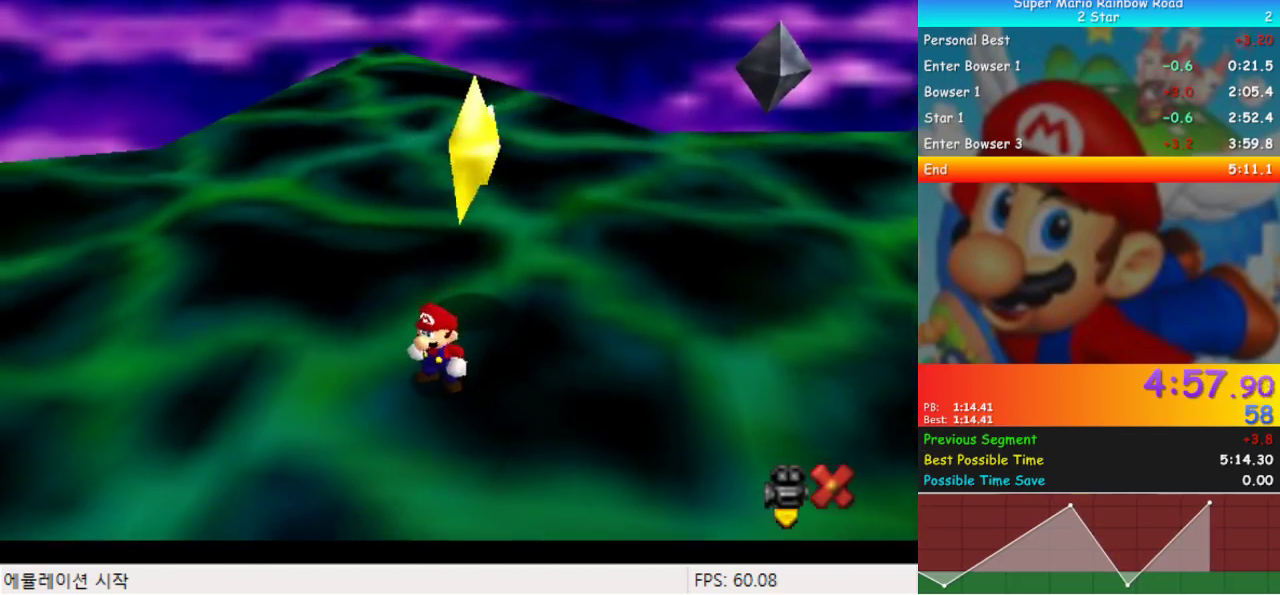
{"buttons": ["DPAD_UP", "DPAD_RIGHT"], "events": [[233, "DPAD_RIGHT", "down"]]}
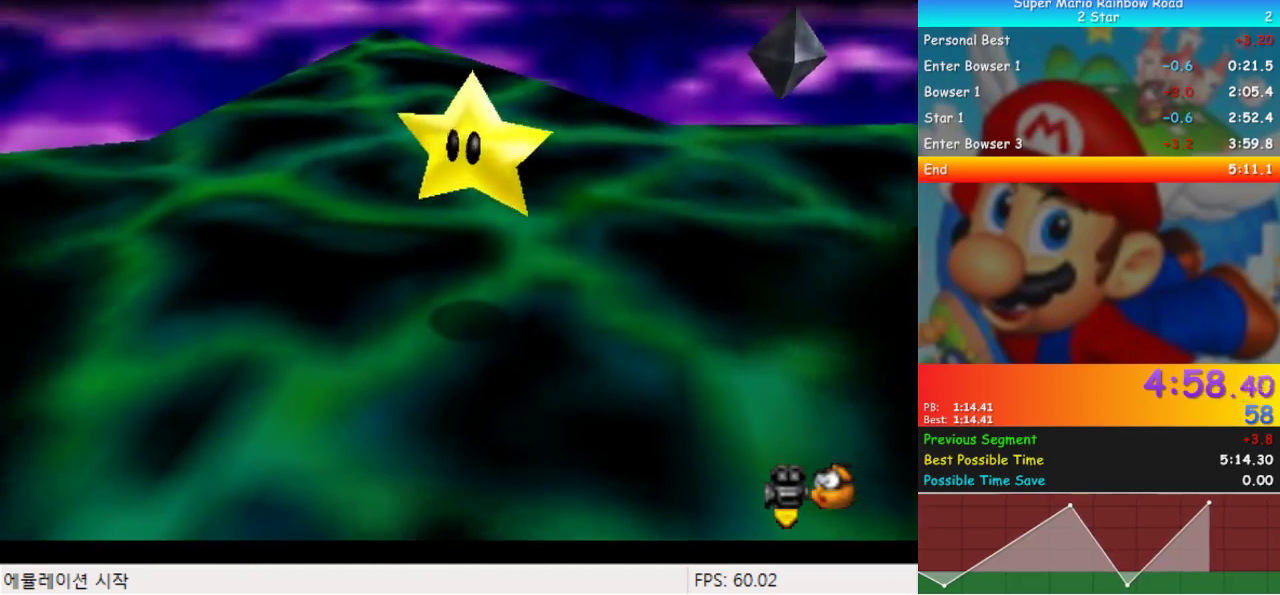
{"buttons": [], "events": [[133, "DPAD_RIGHT", "up"], [200, "DPAD_UP", "up"]]}
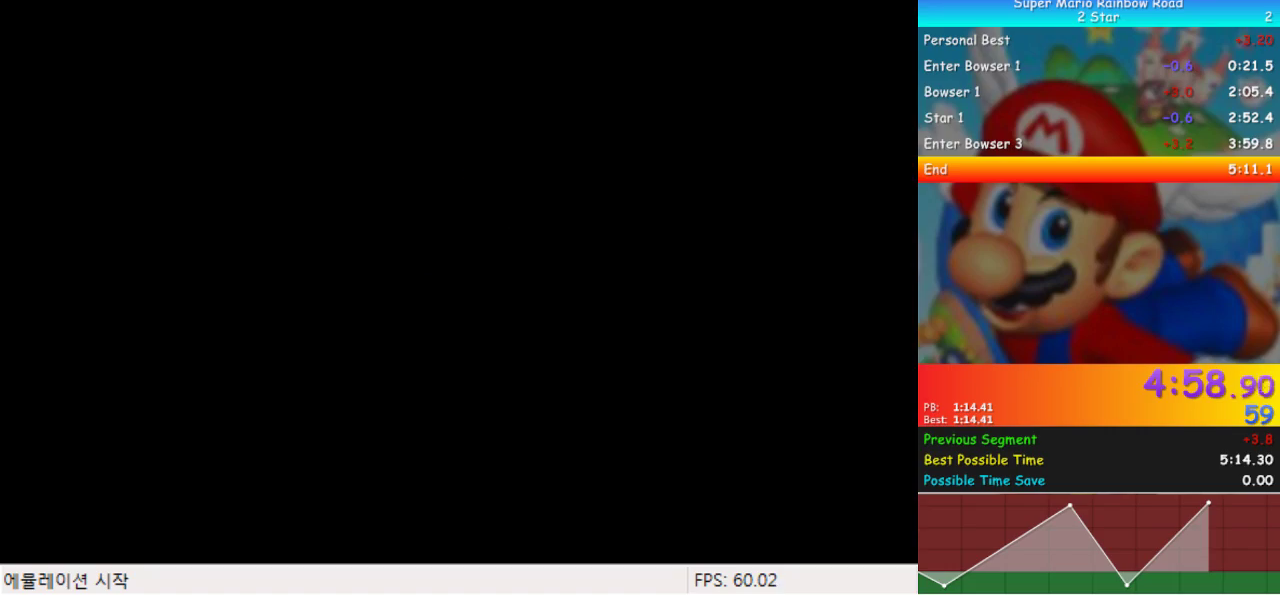
{"buttons": ["DPAD_UP"], "events": [[367, "DPAD_UP", "down"]]}
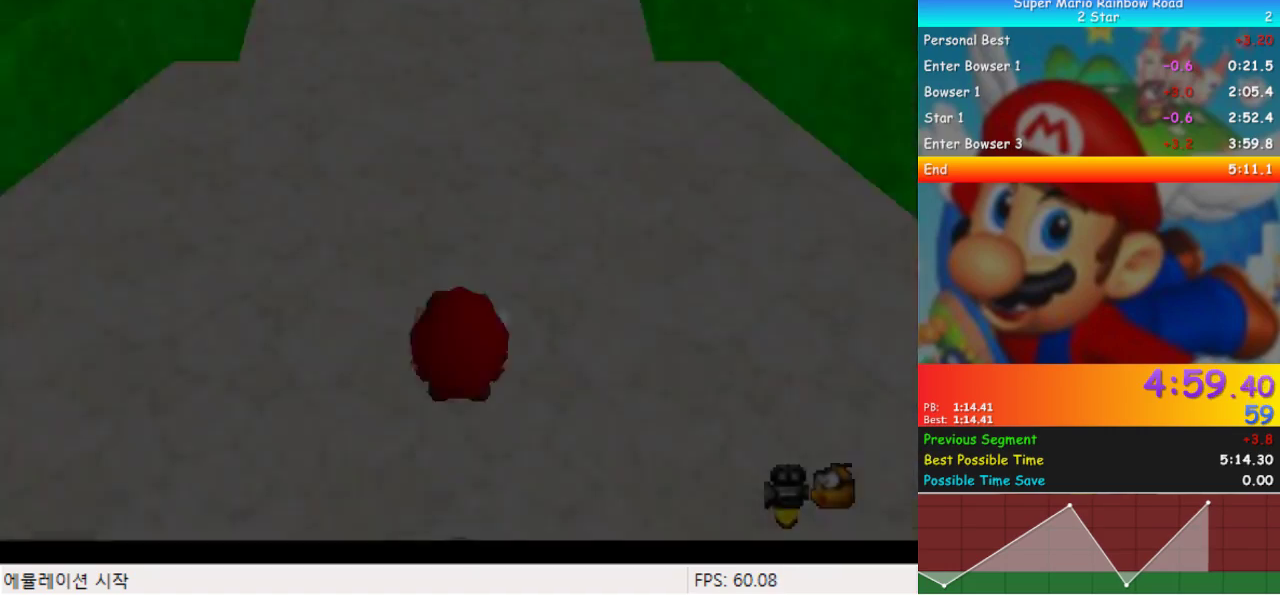
{"buttons": ["DPAD_UP"], "events": []}
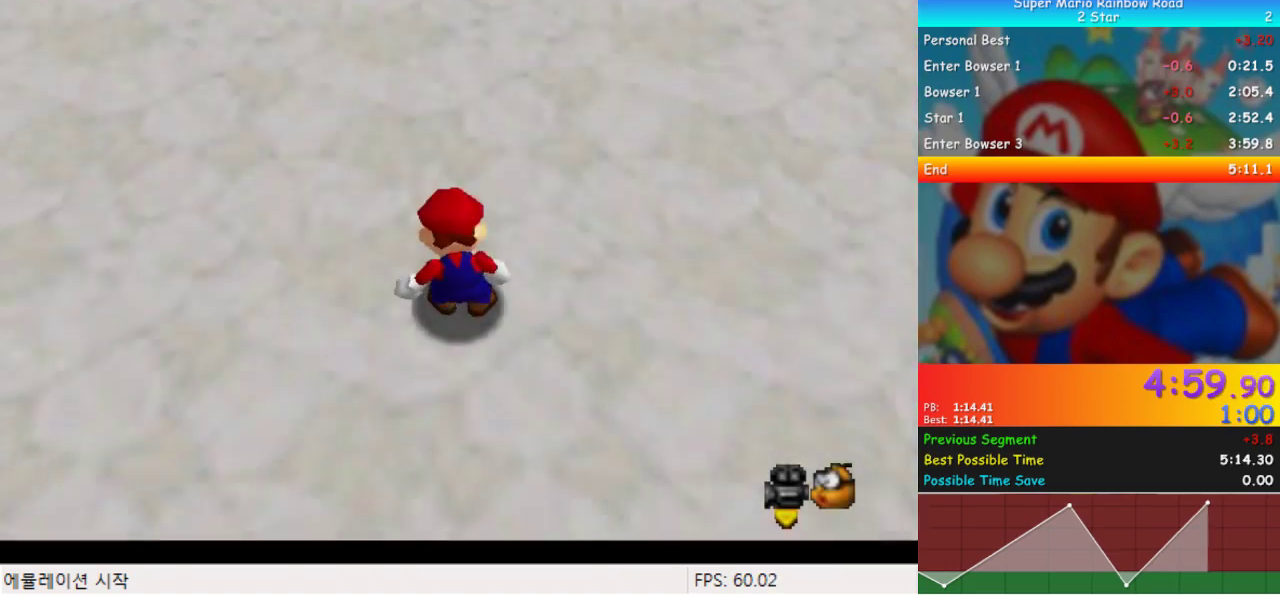
{"buttons": ["DPAD_UP"], "events": []}
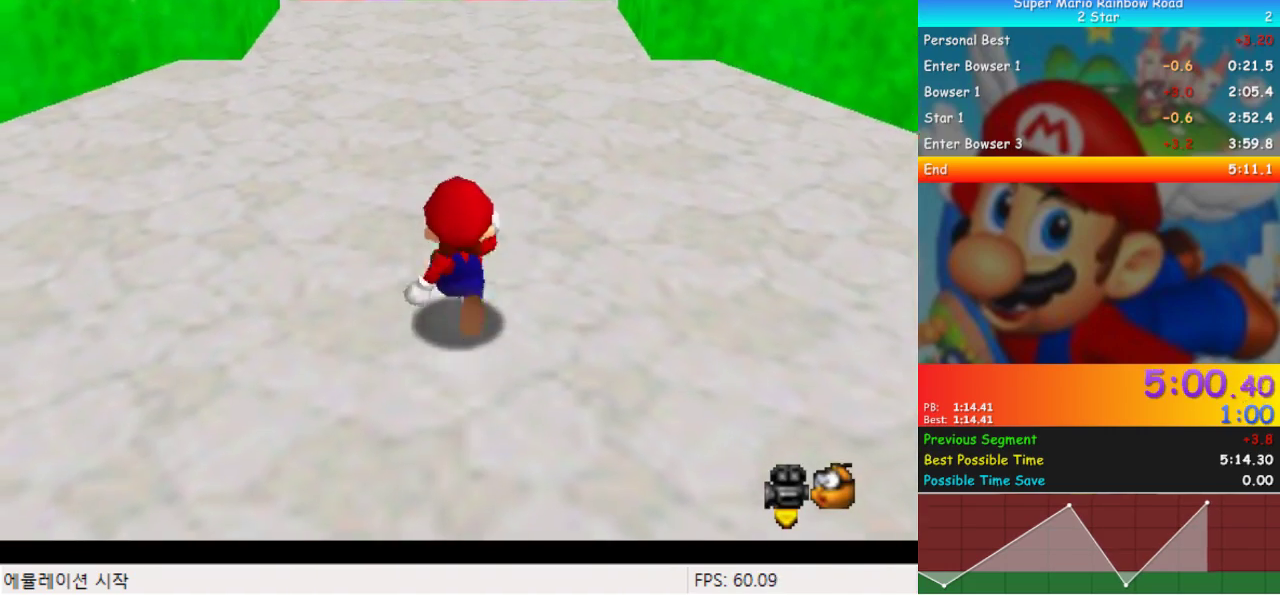
{"buttons": ["DPAD_UP"], "events": []}
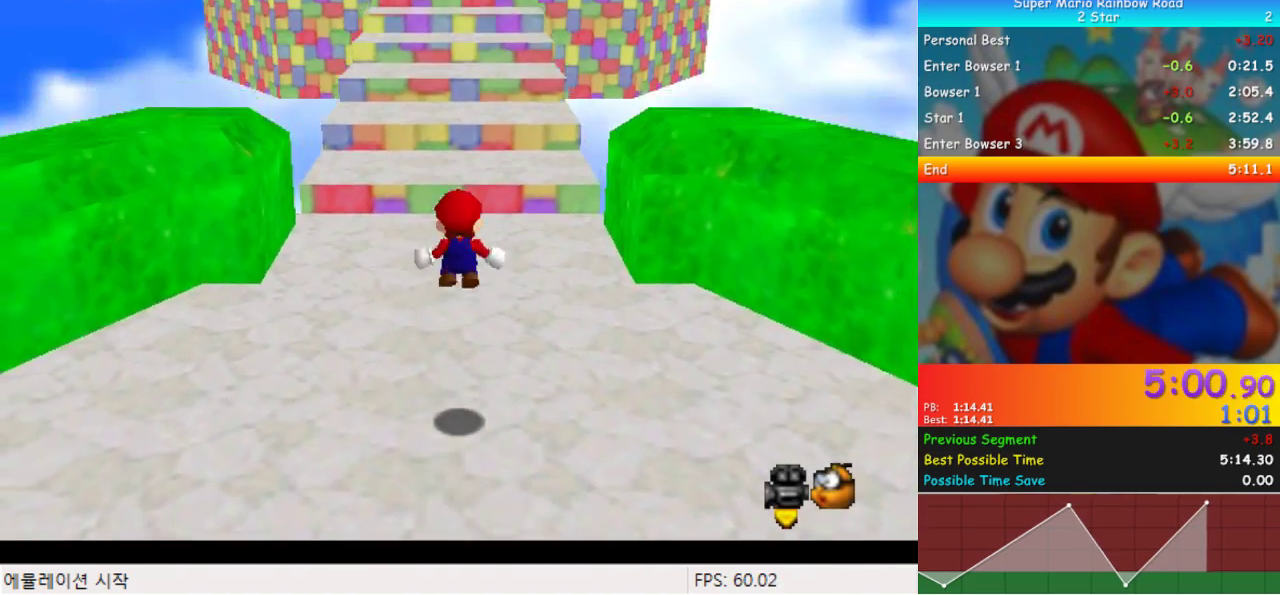
{"buttons": ["DPAD_UP"], "events": []}
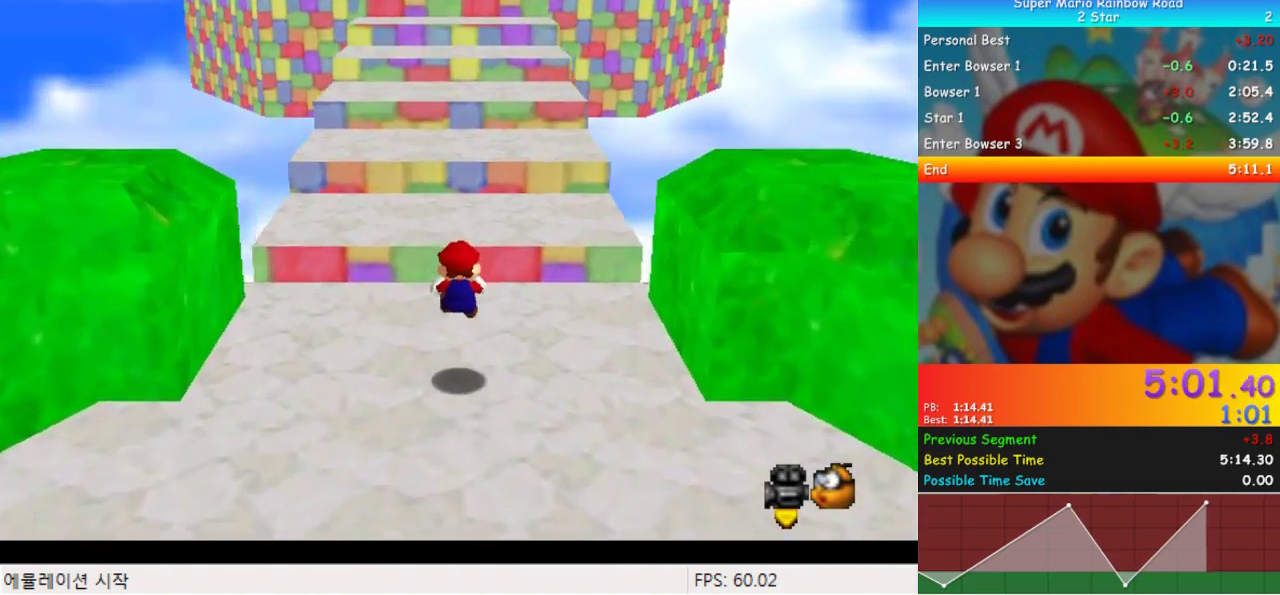
{"buttons": ["DPAD_UP"], "events": []}
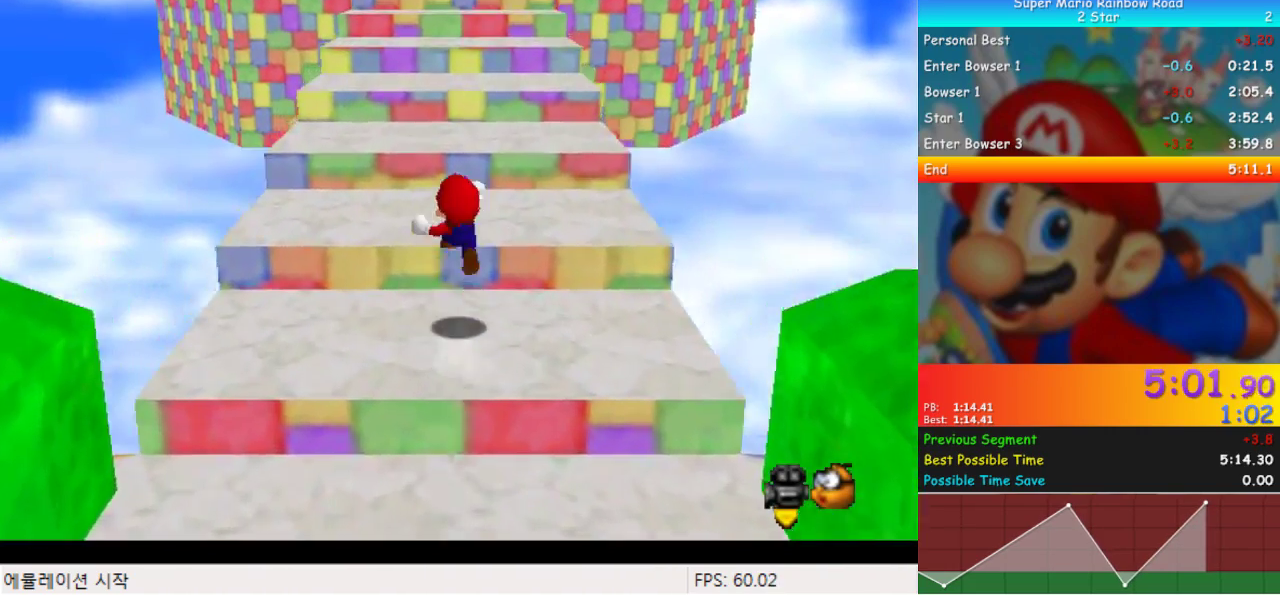
{"buttons": ["DPAD_UP"], "events": []}
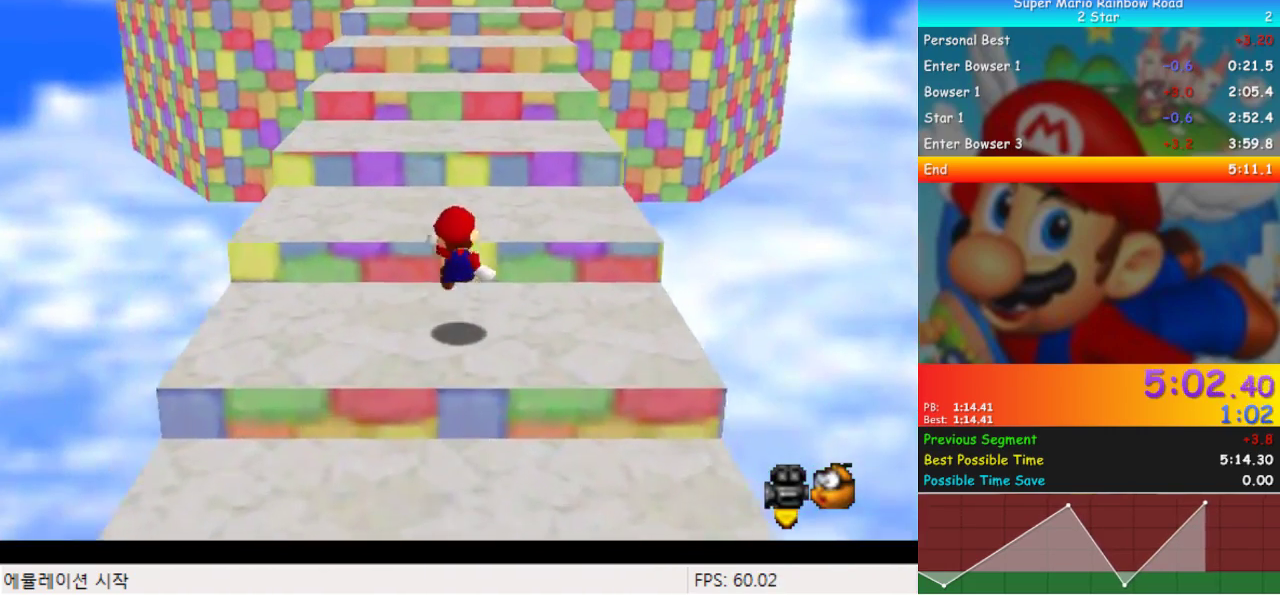
{"buttons": ["DPAD_UP"], "events": []}
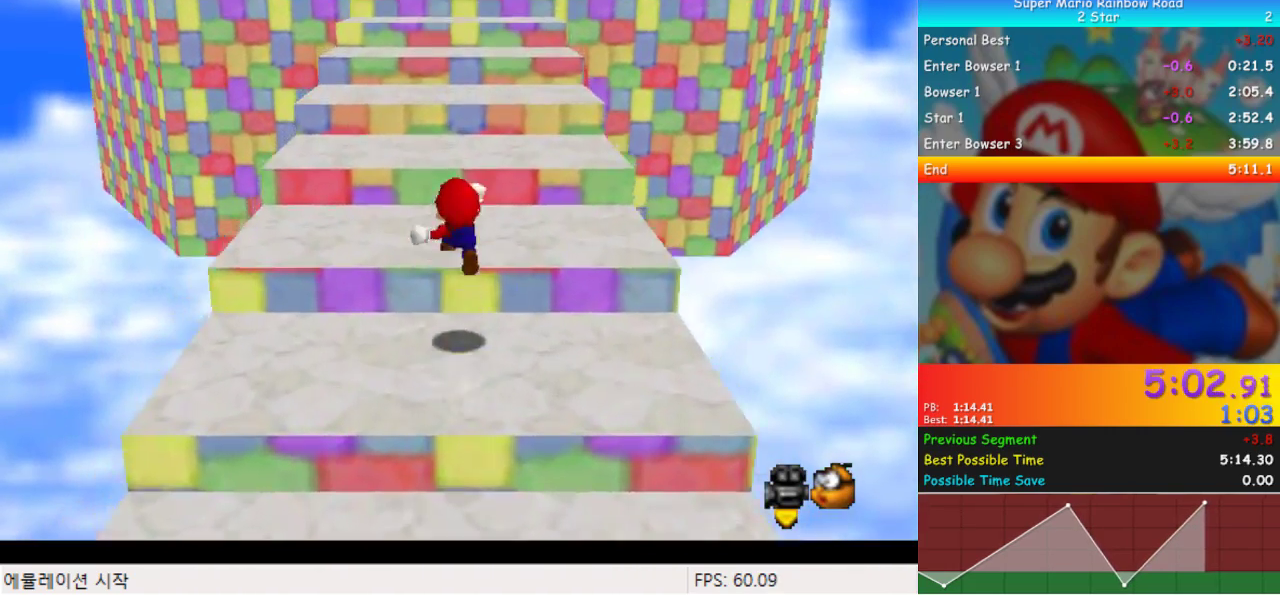
{"buttons": ["DPAD_UP"], "events": []}
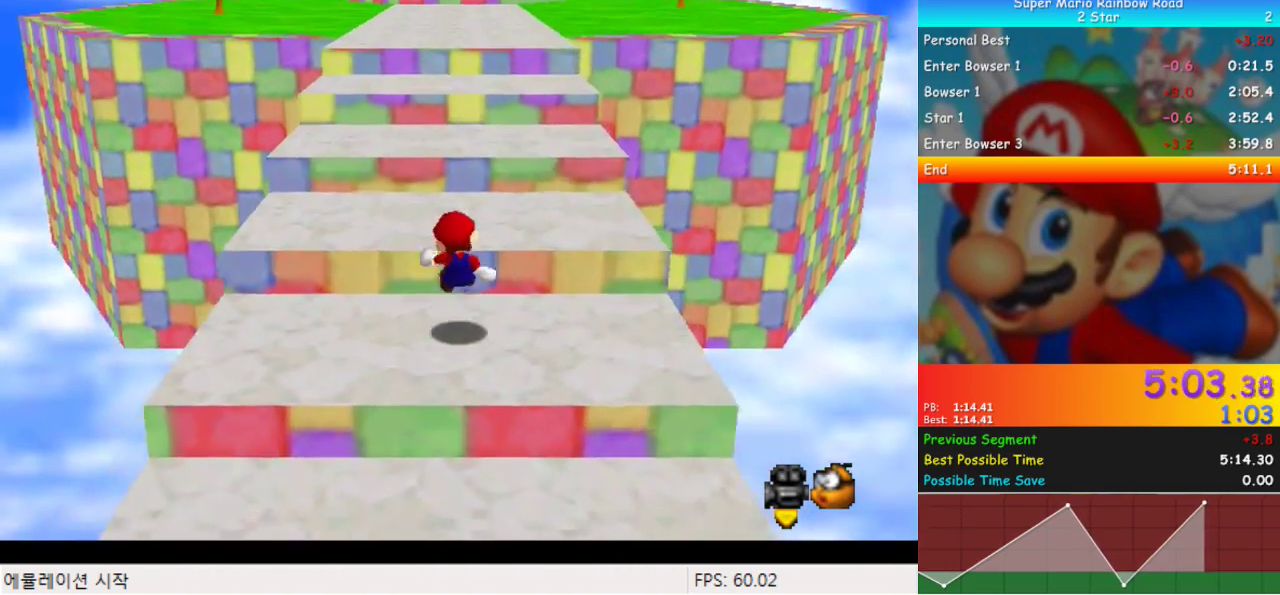
{"buttons": ["DPAD_UP"], "events": []}
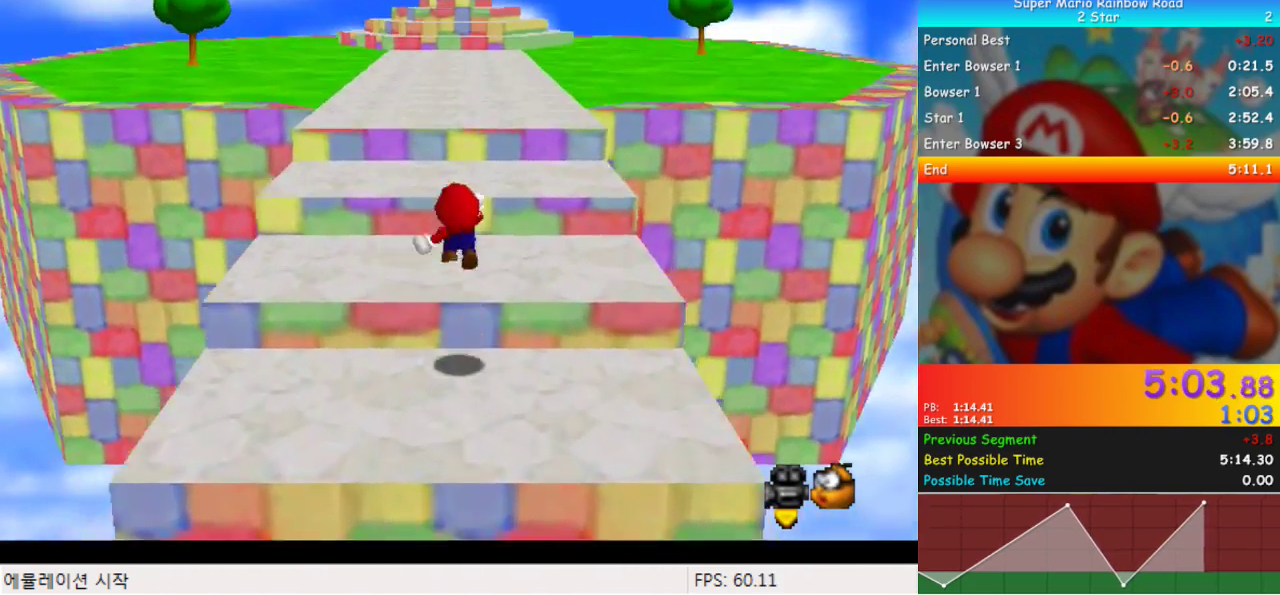
{"buttons": ["DPAD_UP"], "events": []}
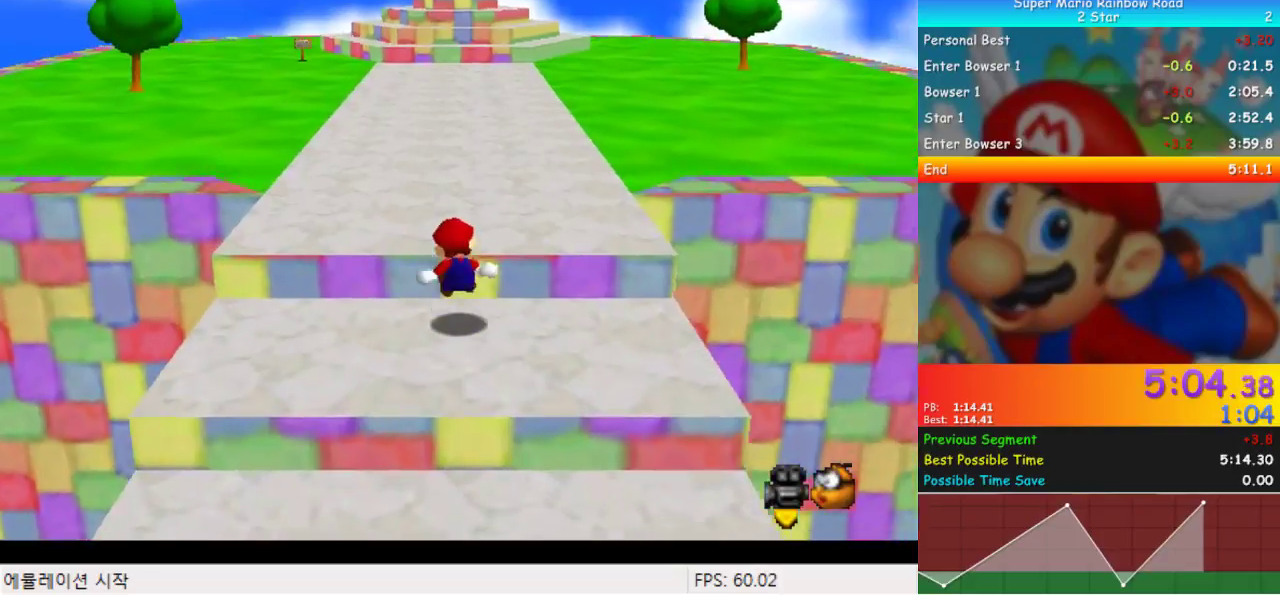
{"buttons": ["DPAD_UP"], "events": []}
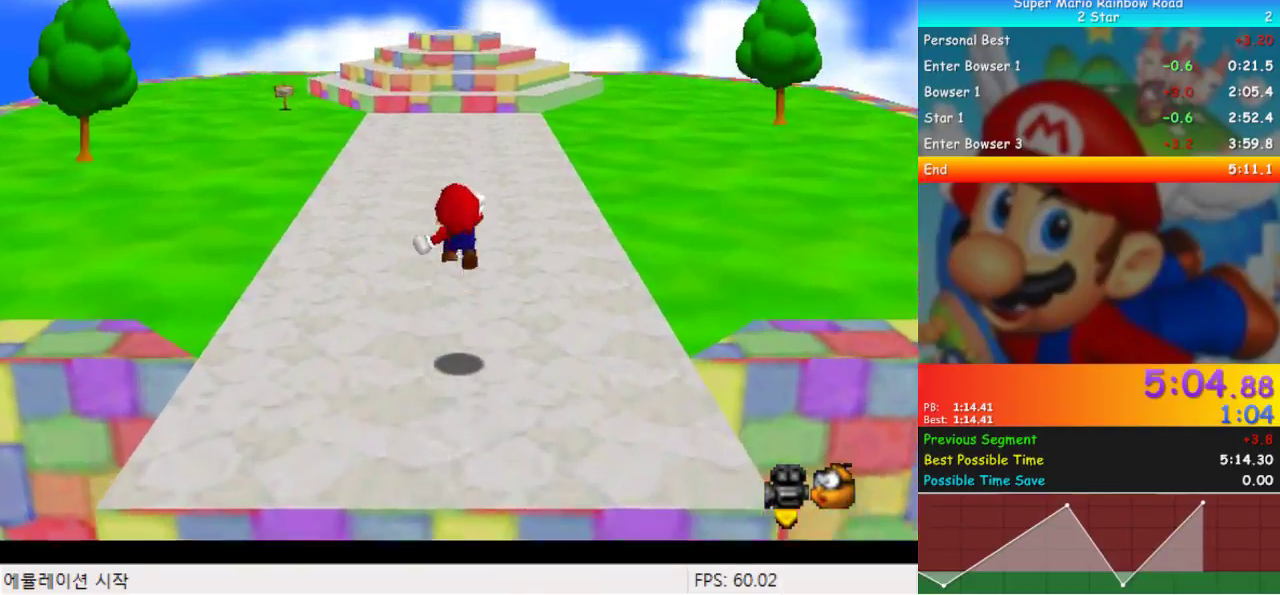
{"buttons": ["DPAD_UP"], "events": []}
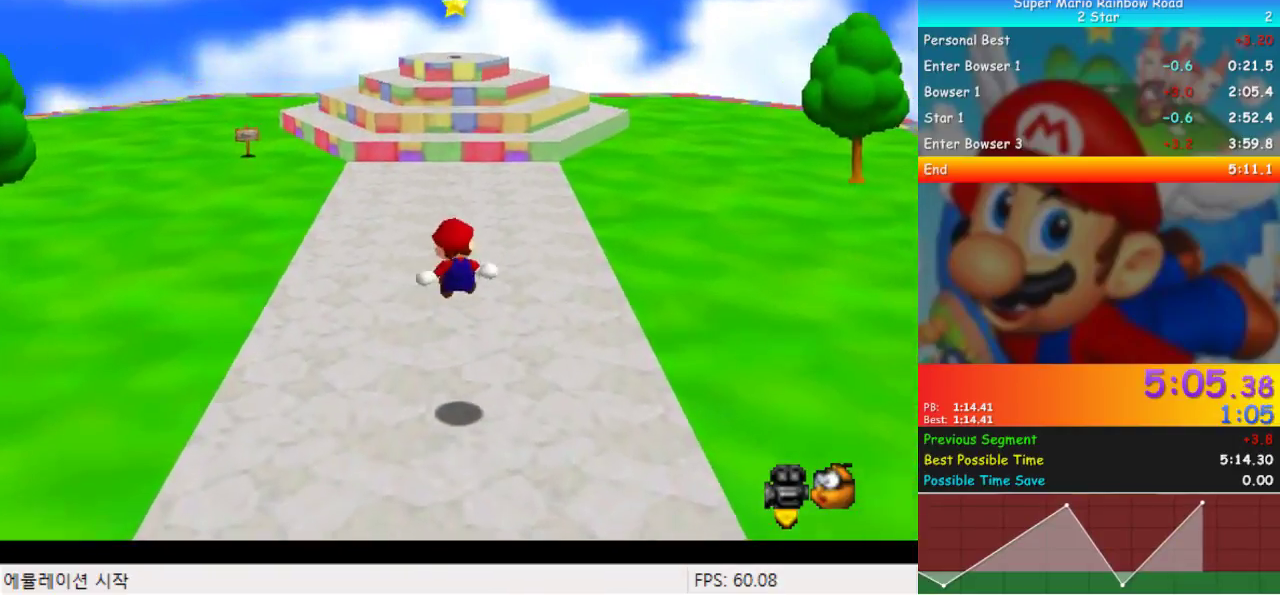
{"buttons": ["DPAD_UP"], "events": []}
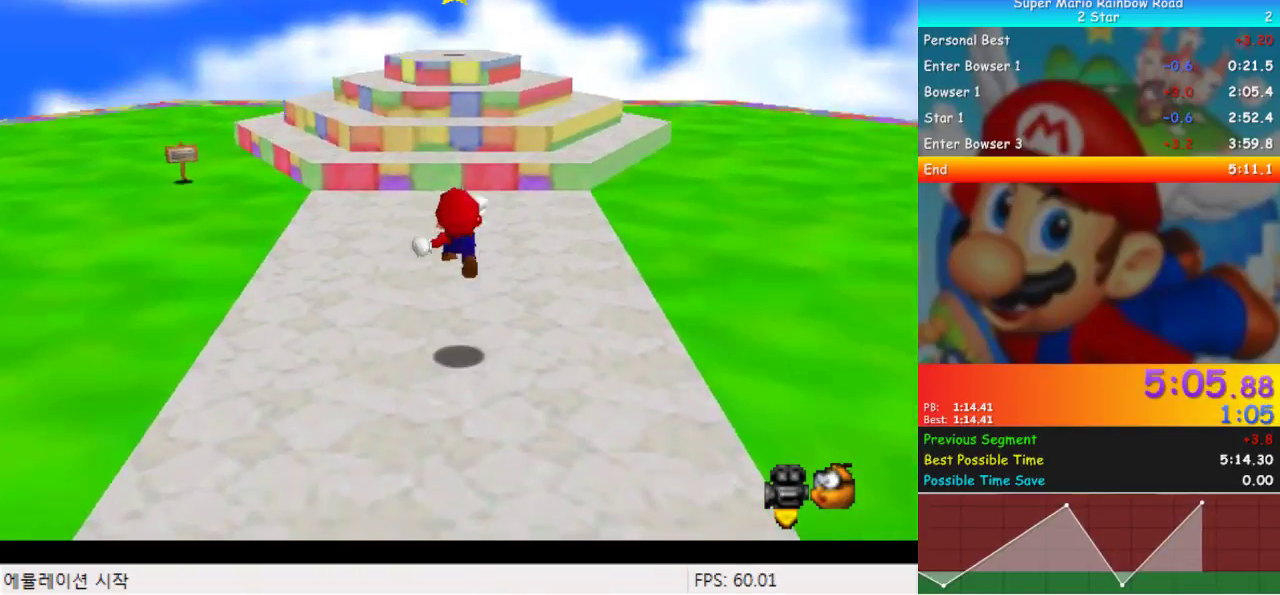
{"buttons": ["DPAD_UP"], "events": []}
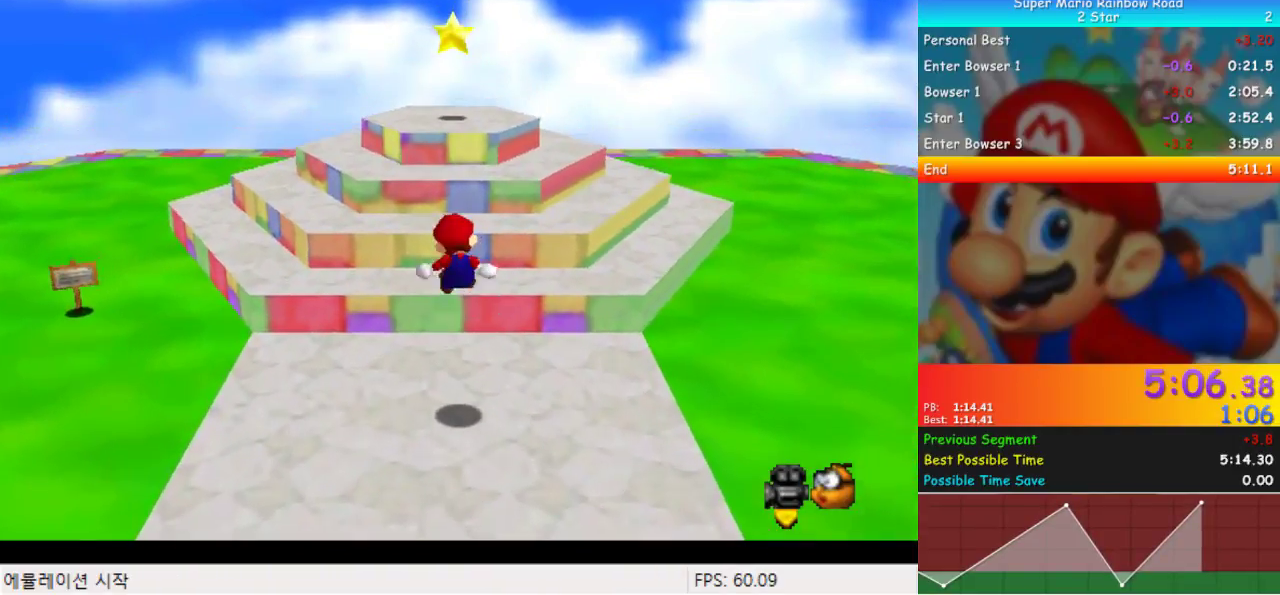
{"buttons": ["DPAD_UP"], "events": []}
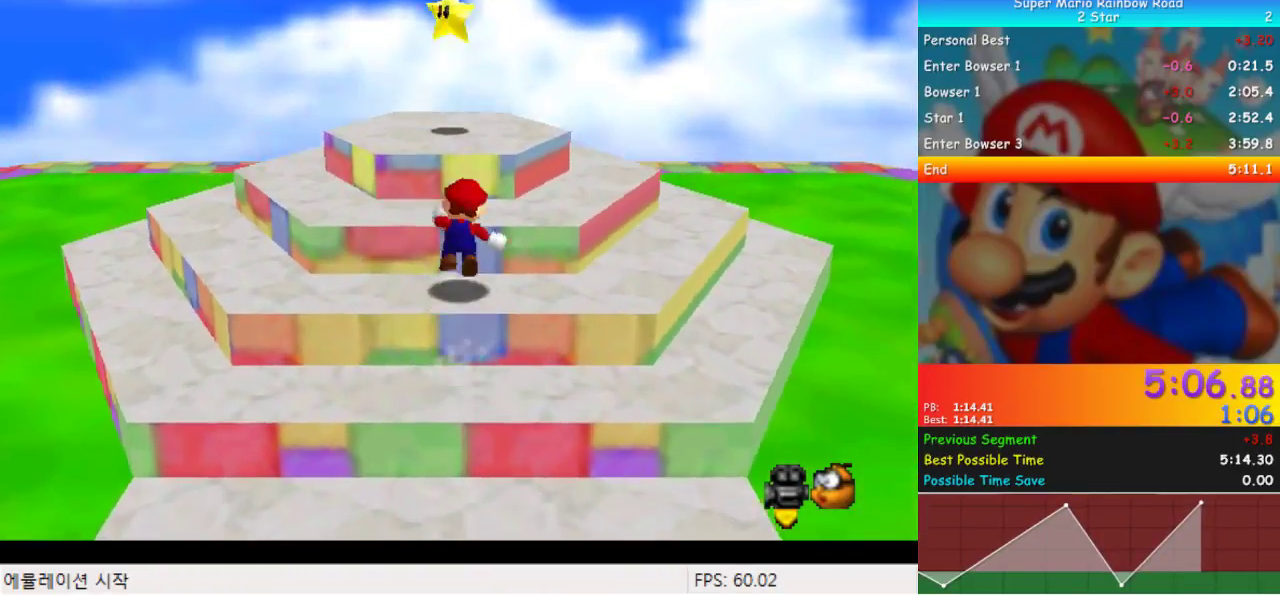
{"buttons": ["DPAD_UP"], "events": []}
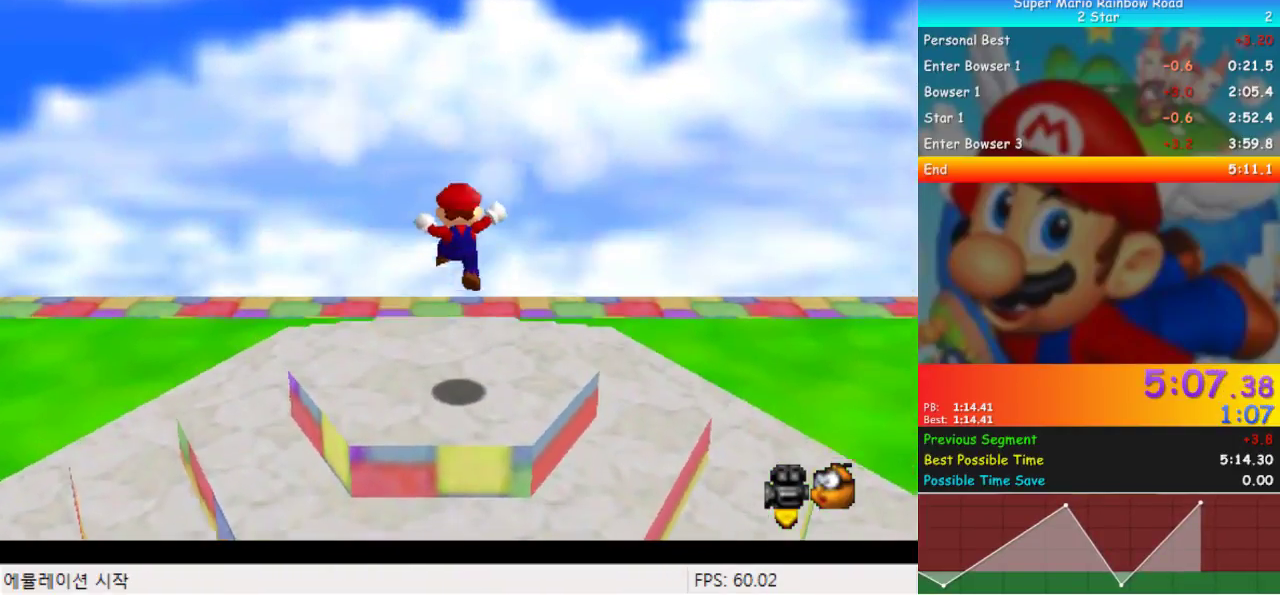
{"buttons": ["DPAD_UP"], "events": []}
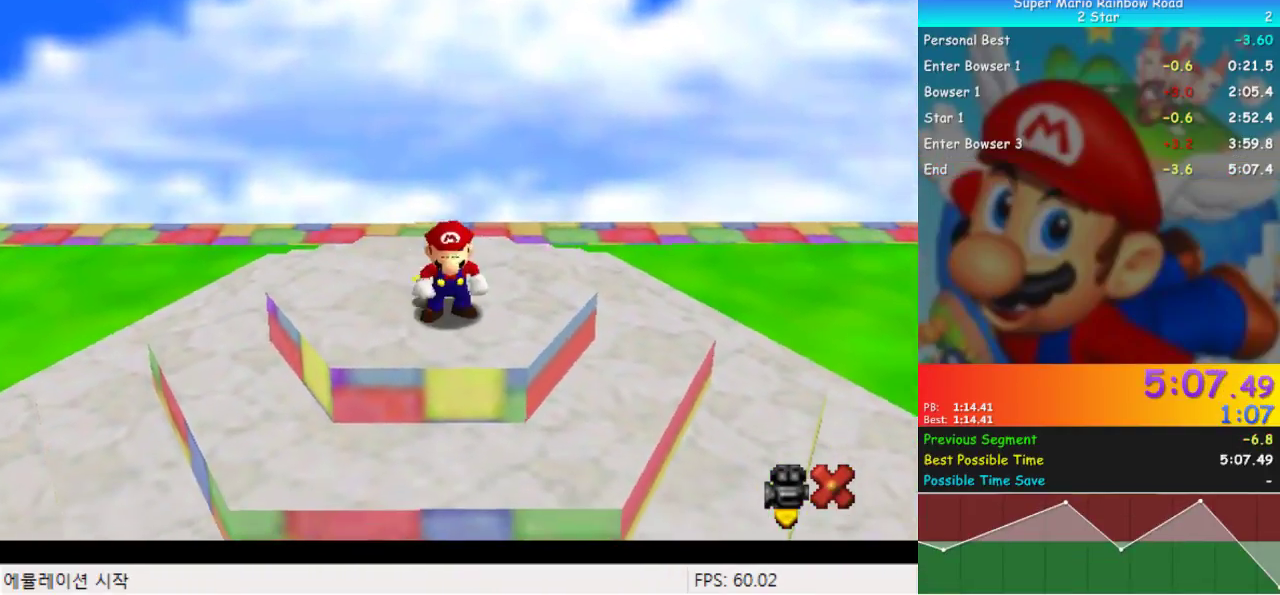
{"buttons": [], "events": [[200, "DPAD_UP", "up"]]}